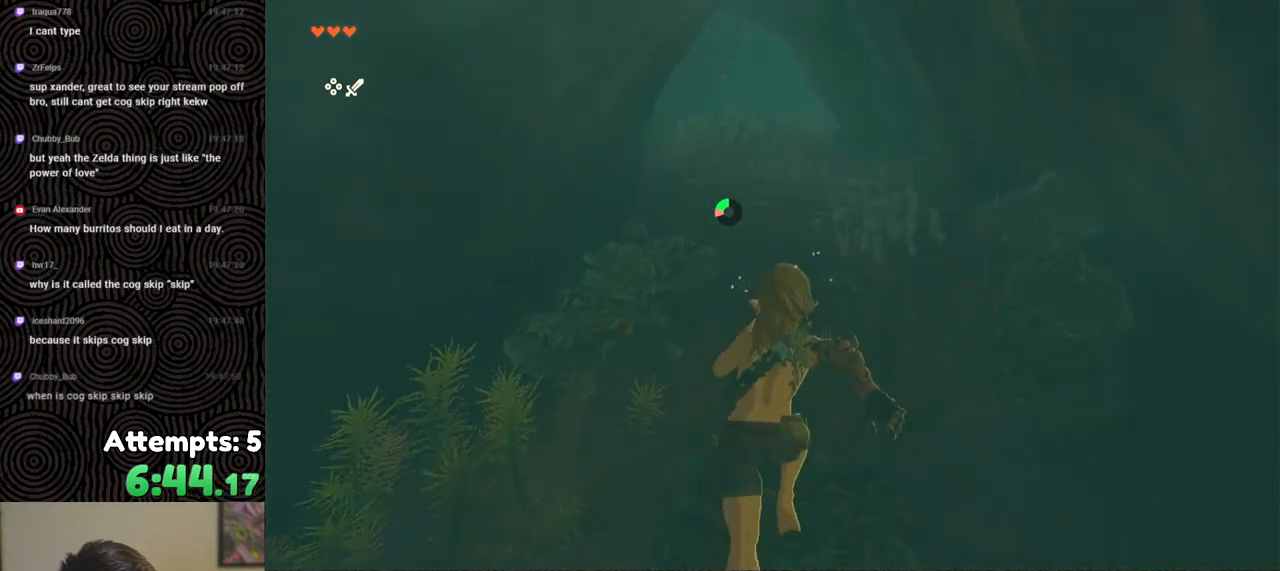
Gameplay with a controller (Nintendo layout); each line is a JSON object with the inputs held at the frame after it. "events" lists button and stick changes between this image and that frame as [ms after this image, input, new state], when the widget could be followed in between. Not read: L3 R3.
{"buttons": ["B"], "left_stick": "up", "right_stick": "center", "events": []}
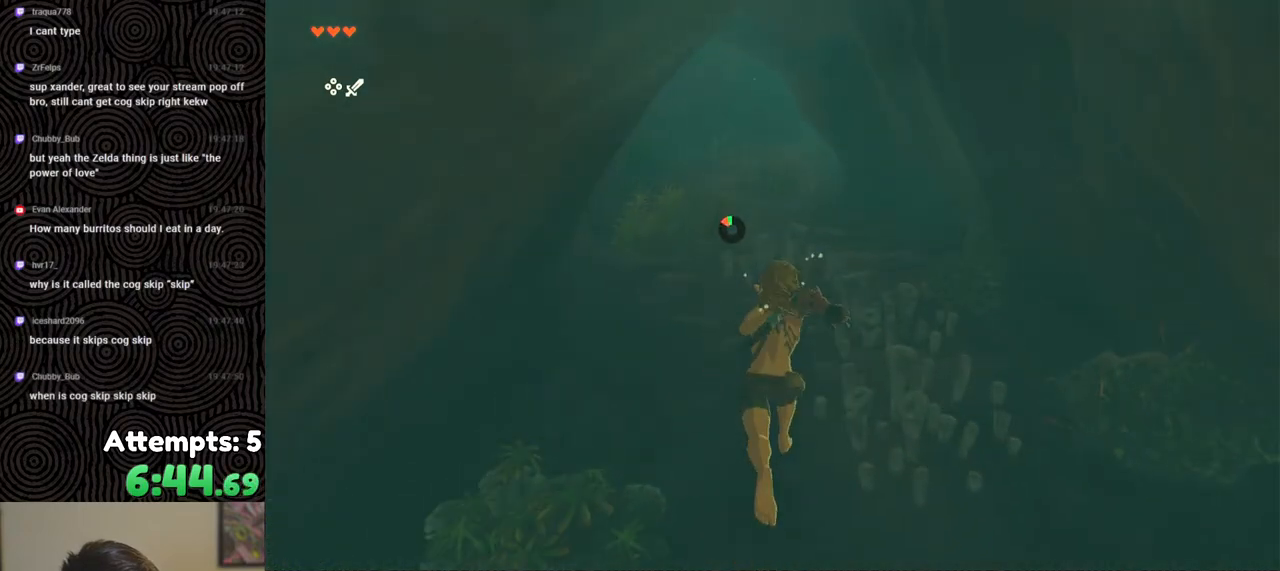
{"buttons": [], "left_stick": "up", "right_stick": "center", "events": [[217, "B", "up"]]}
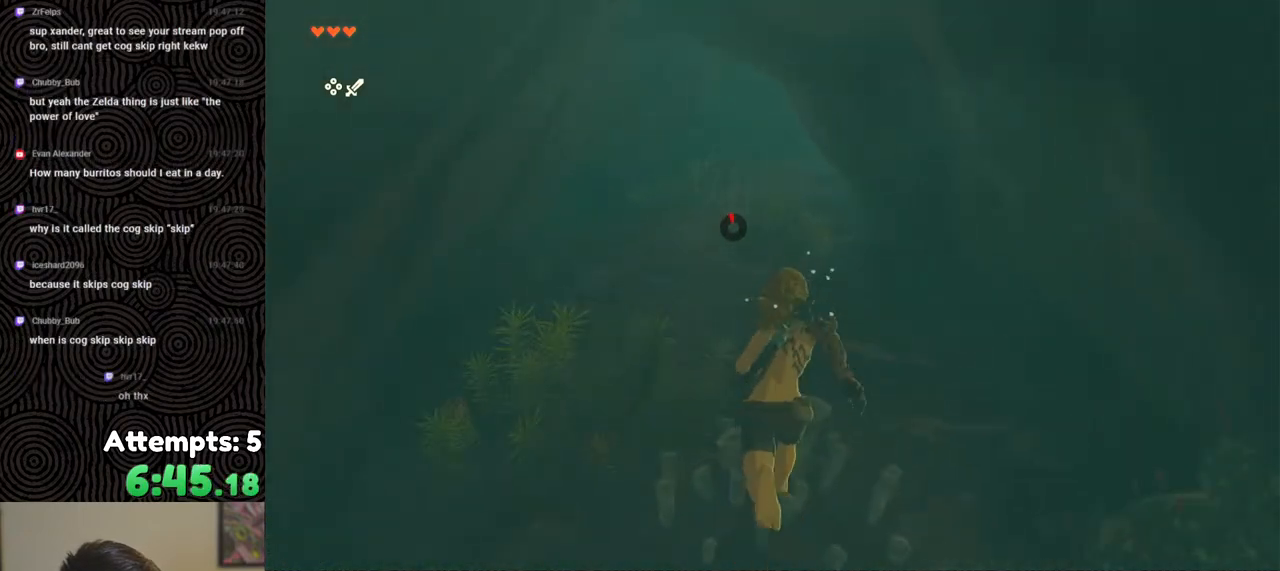
{"buttons": [], "left_stick": "up", "right_stick": "center", "events": []}
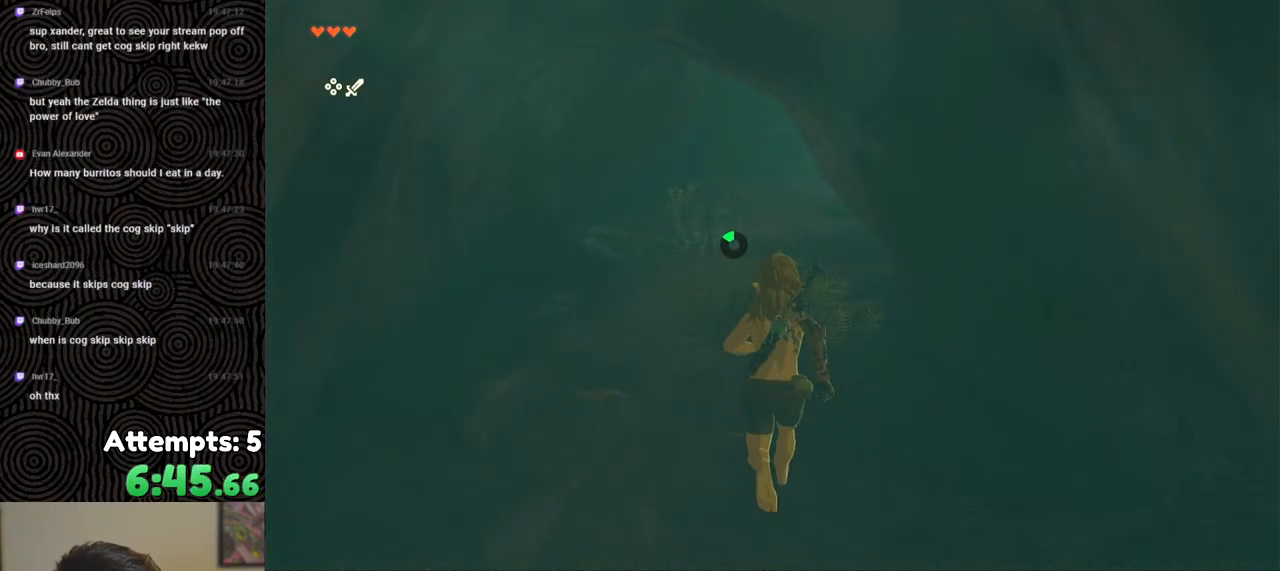
{"buttons": [], "left_stick": "up", "right_stick": "center", "events": []}
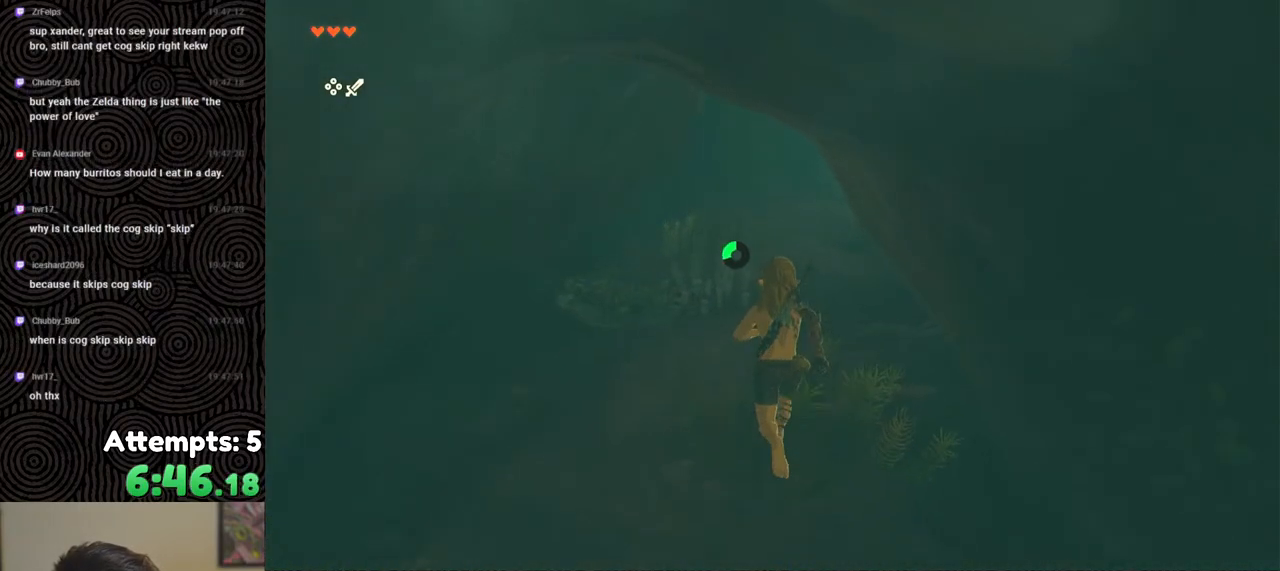
{"buttons": ["B"], "left_stick": "up", "right_stick": "center", "events": [[217, "B", "down"]]}
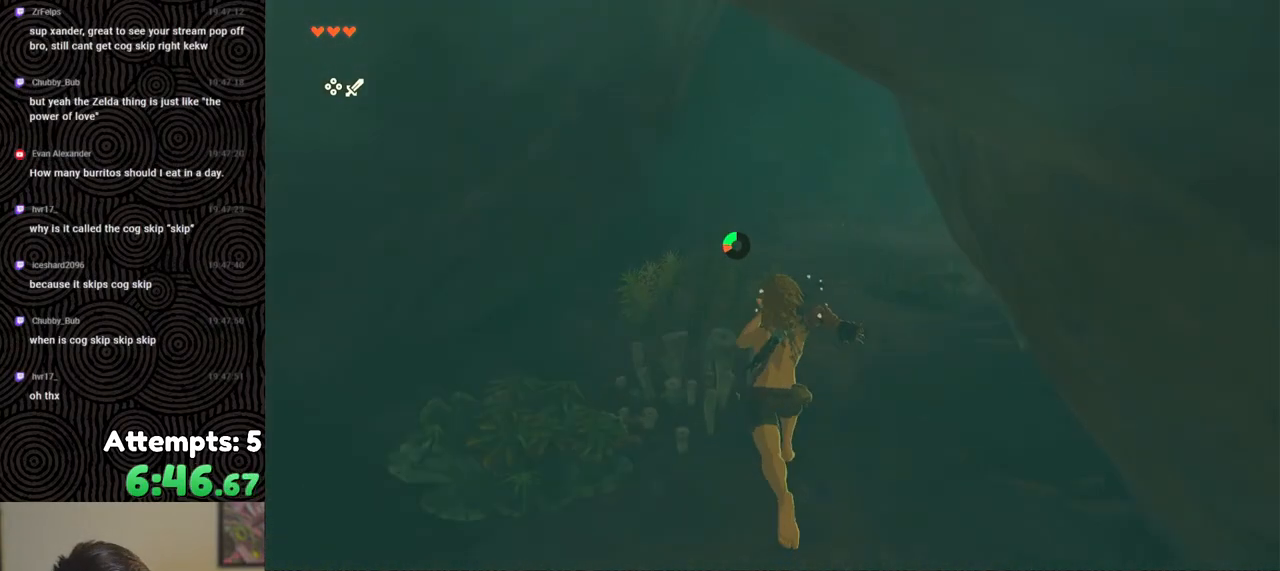
{"buttons": ["B"], "left_stick": "up-right", "right_stick": "up-right", "events": [[100, "right_stick", "up-right"], [217, "left_stick", "up-right"]]}
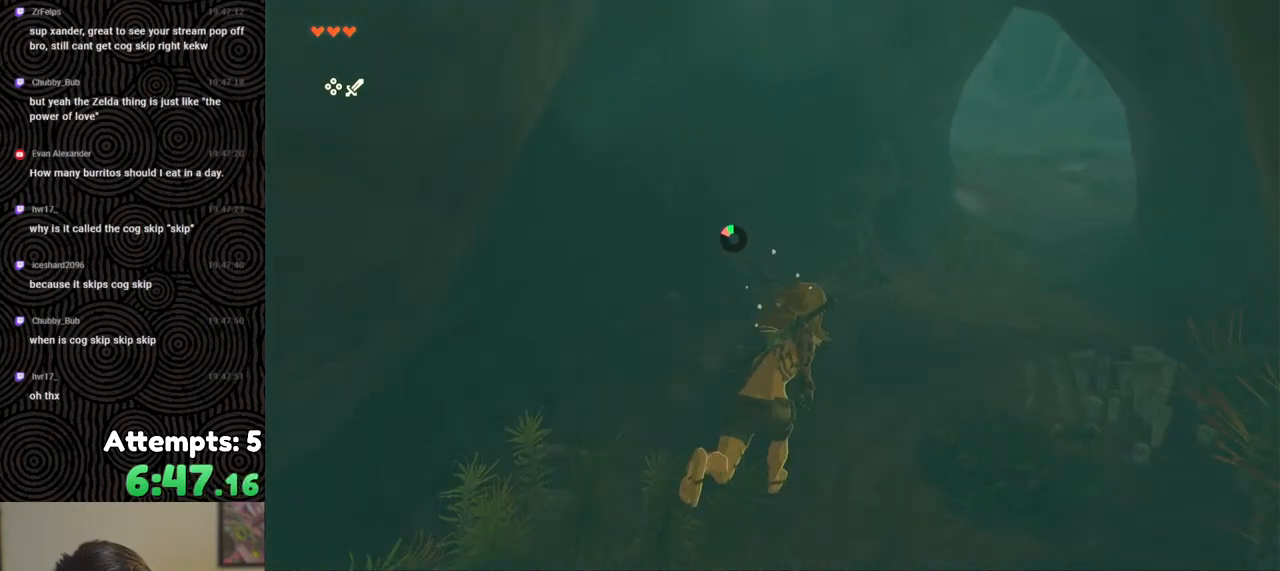
{"buttons": [], "left_stick": "up", "right_stick": "center", "events": [[183, "left_stick", "up"], [300, "B", "up"], [333, "right_stick", "center"]]}
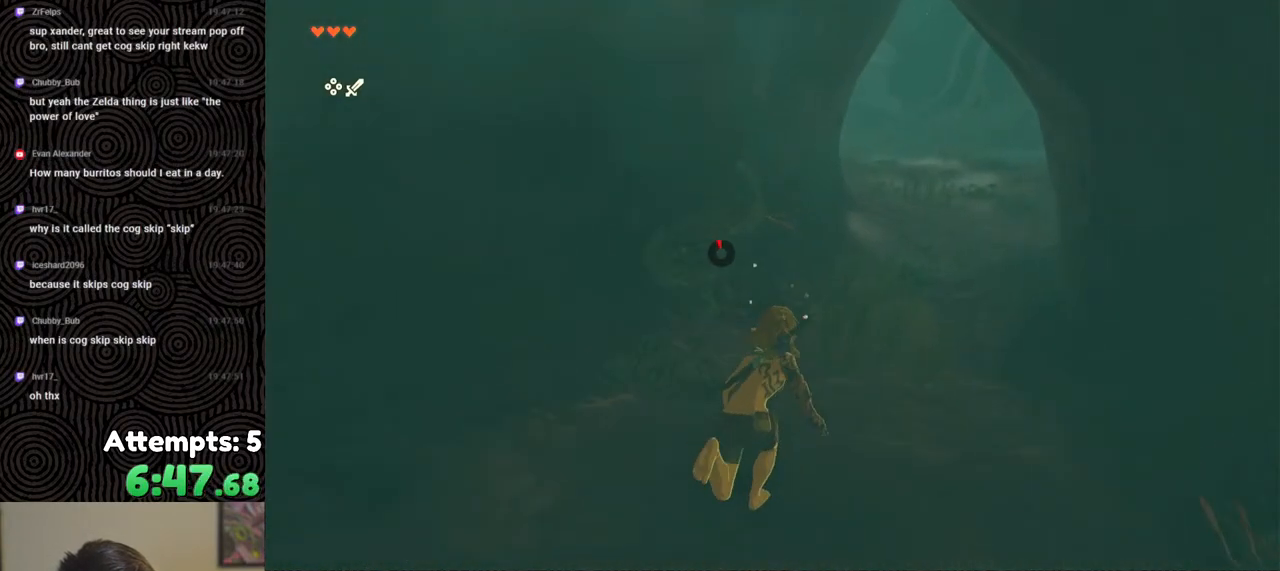
{"buttons": [], "left_stick": "up", "right_stick": "up", "events": [[67, "right_stick", "up"]]}
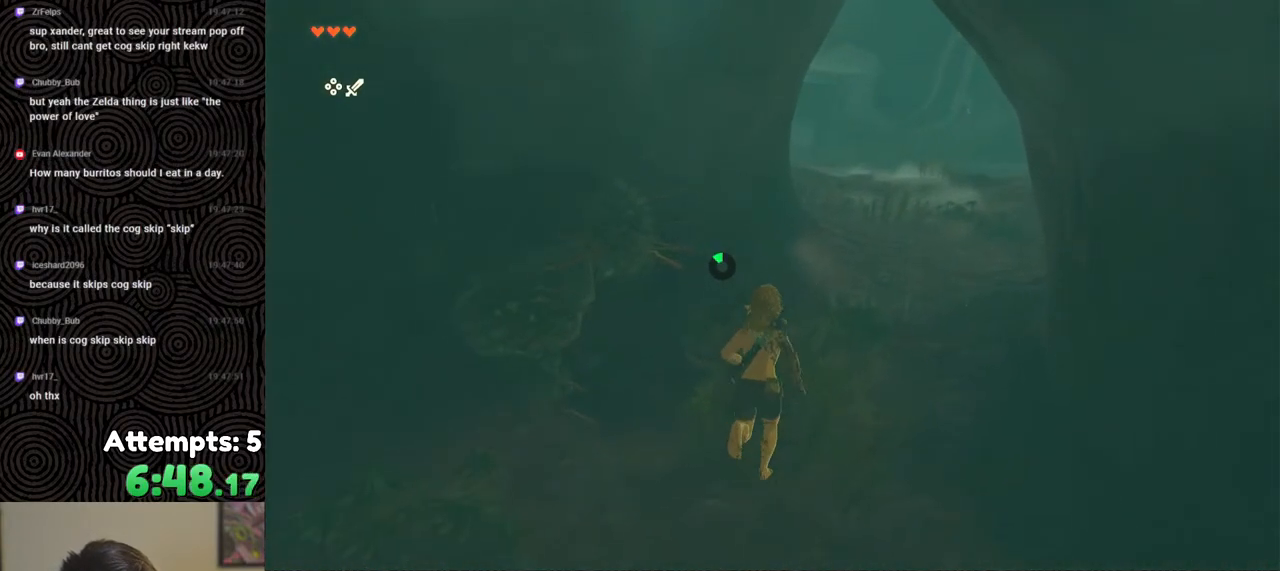
{"buttons": [], "left_stick": "up", "right_stick": "center", "events": [[217, "right_stick", "center"]]}
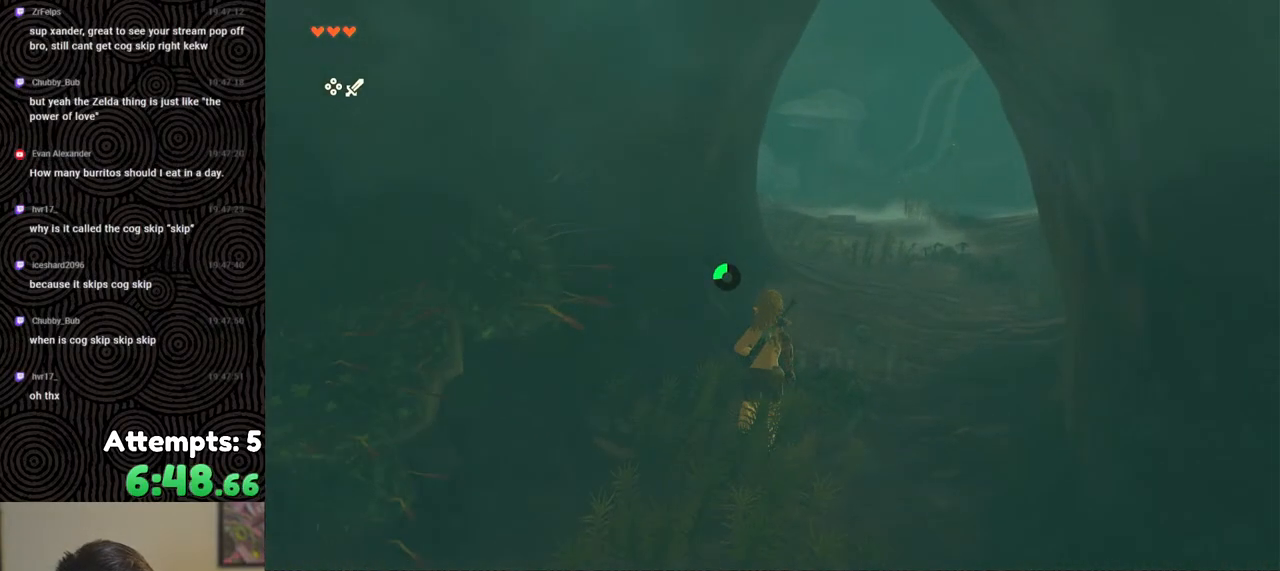
{"buttons": [], "left_stick": "up", "right_stick": "center", "events": []}
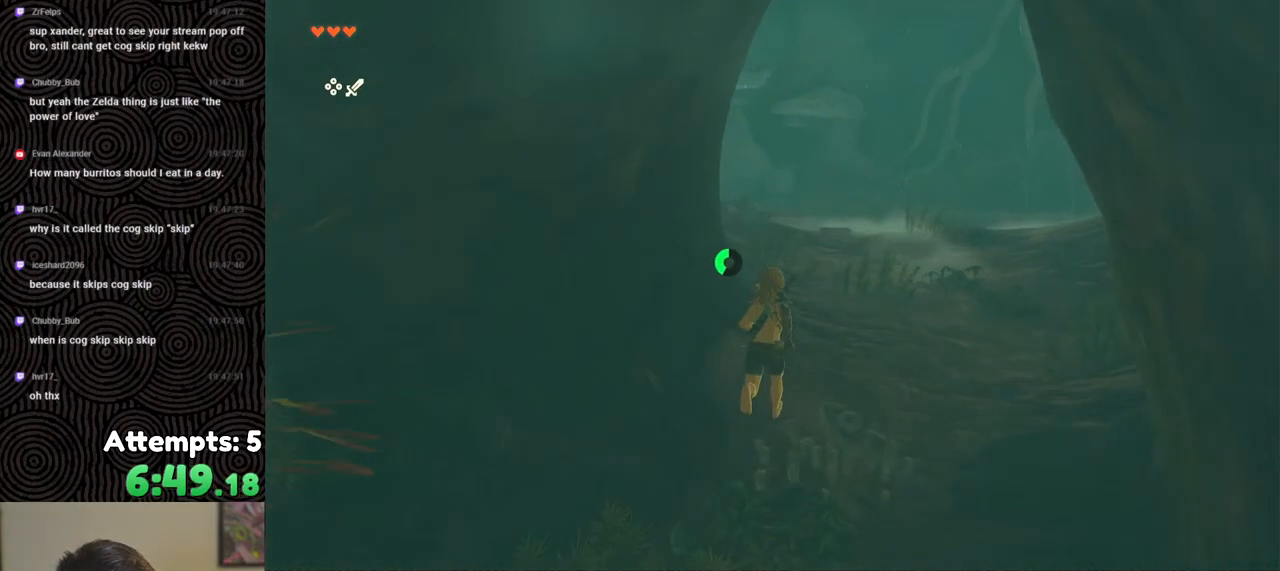
{"buttons": [], "left_stick": "up", "right_stick": "up", "events": [[100, "right_stick", "up"]]}
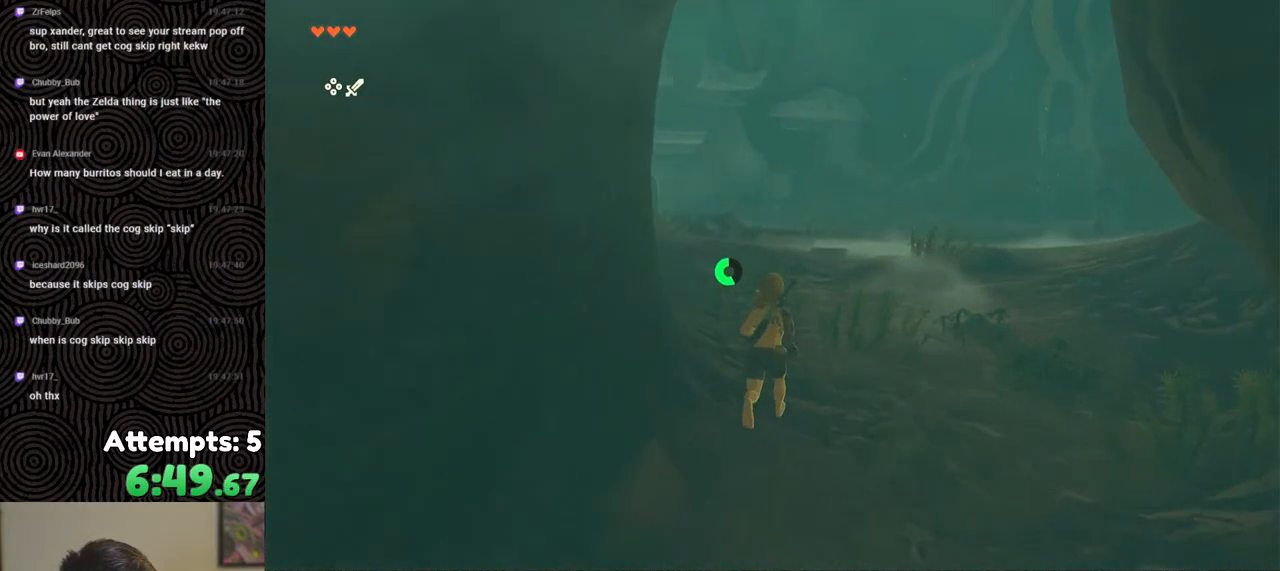
{"buttons": ["B"], "left_stick": "up", "right_stick": "up-left", "events": [[33, "right_stick", "up-left"], [150, "B", "down"]]}
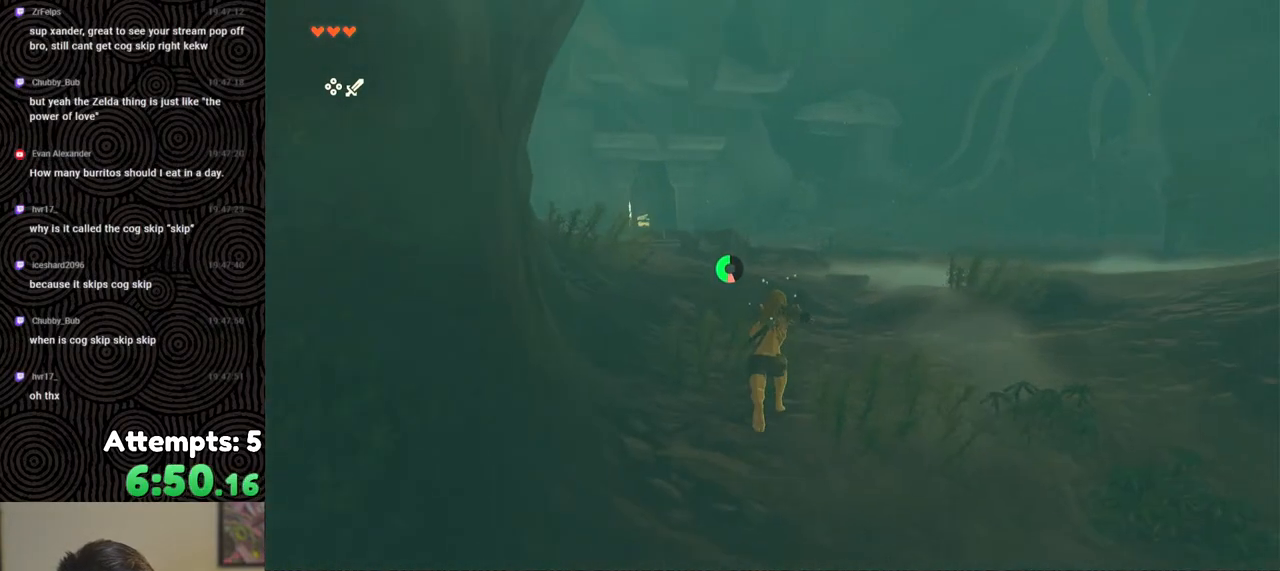
{"buttons": ["B"], "left_stick": "up", "right_stick": "up-left", "events": []}
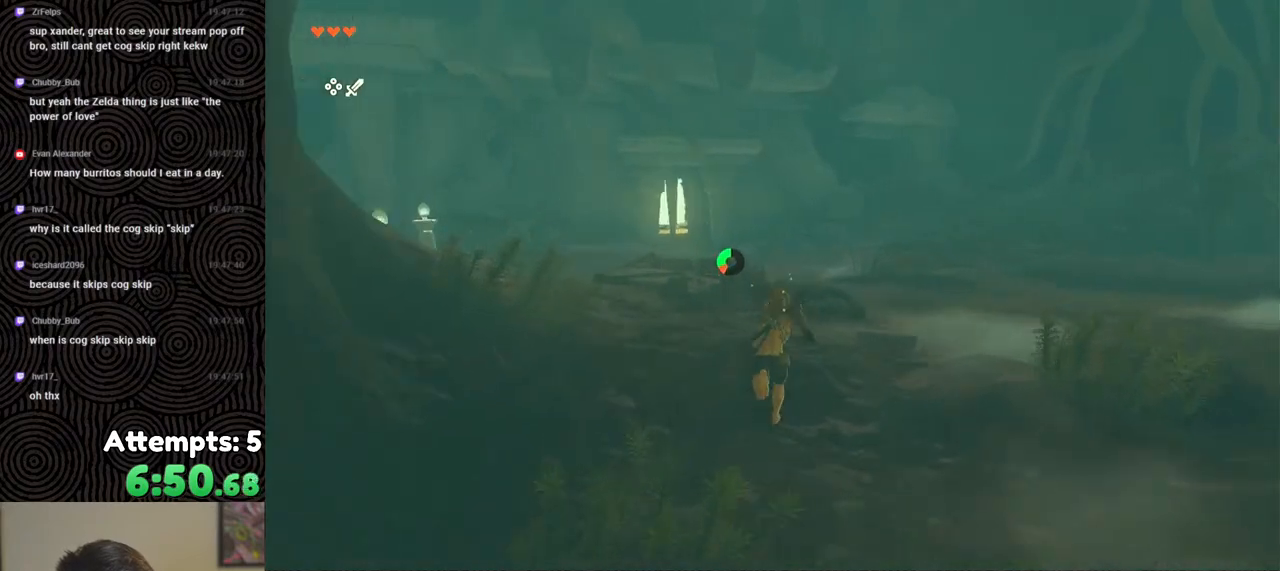
{"buttons": ["B"], "left_stick": "up", "right_stick": "up-left", "events": []}
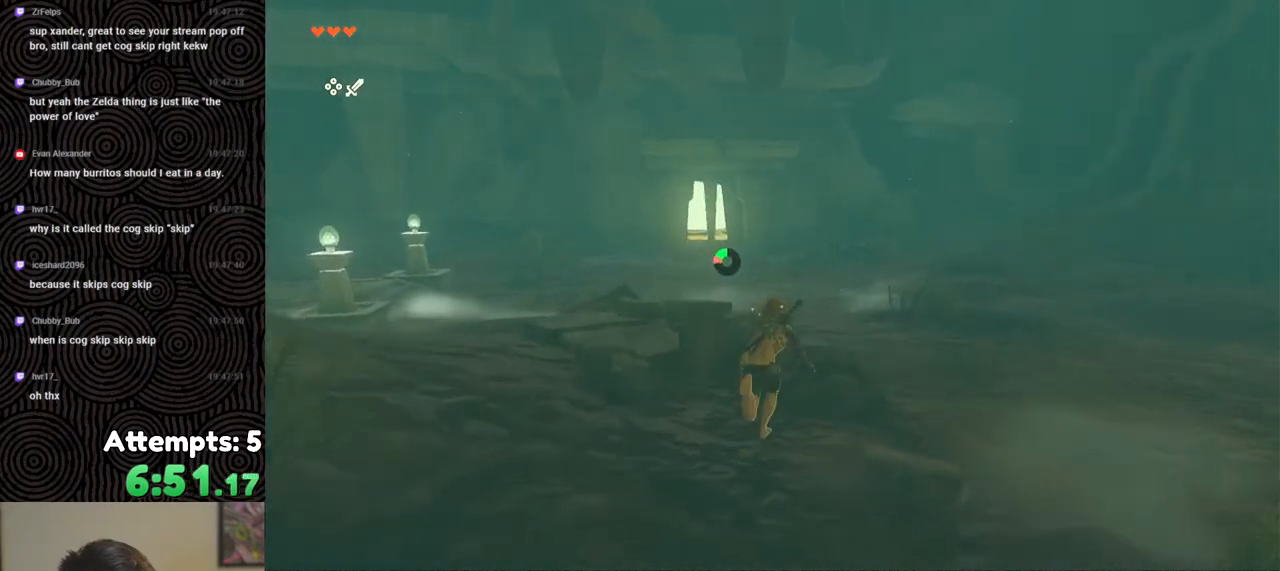
{"buttons": ["B"], "left_stick": "up", "right_stick": "center", "events": [[183, "right_stick", "left"], [450, "right_stick", "center"]]}
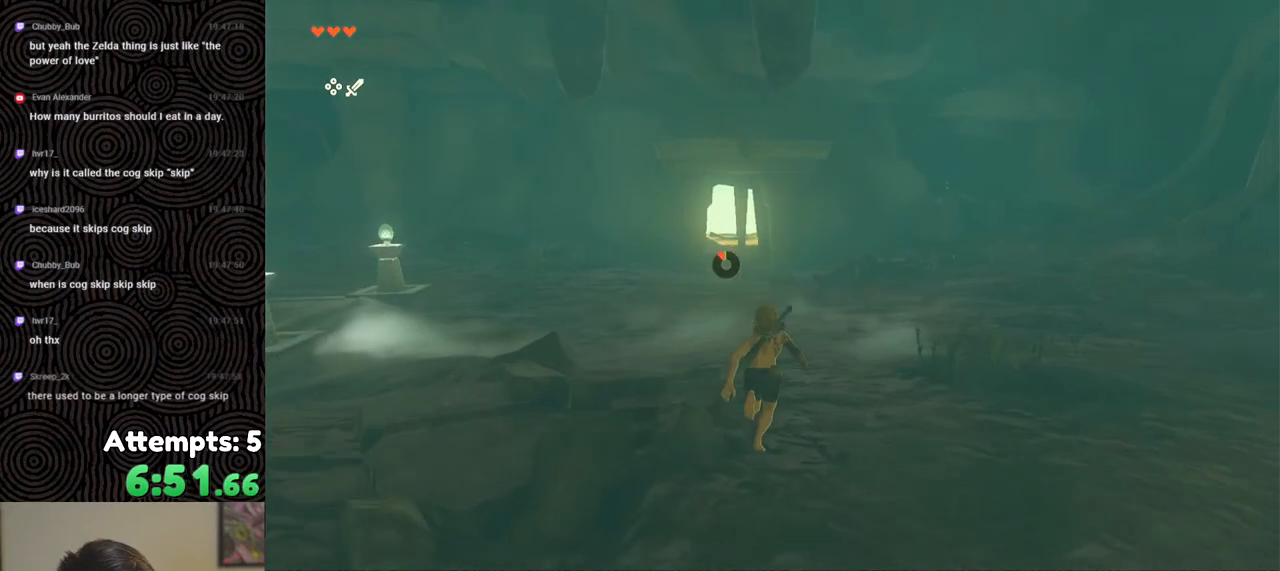
{"buttons": [], "left_stick": "up", "right_stick": "center", "events": [[17, "B", "up"]]}
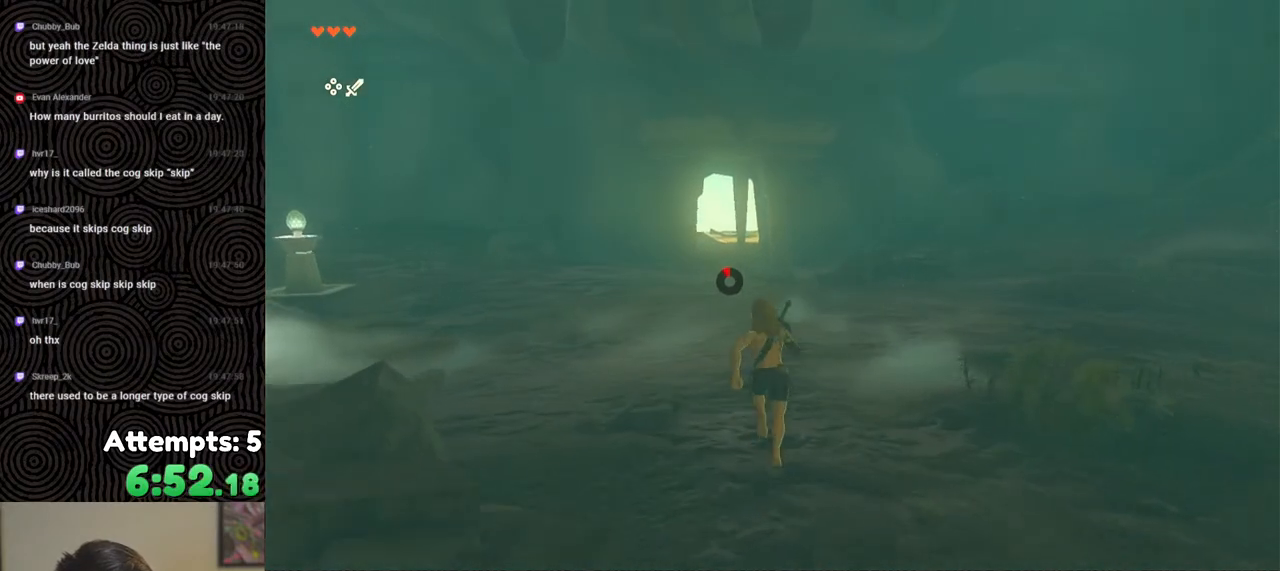
{"buttons": [], "left_stick": "up", "right_stick": "center", "events": []}
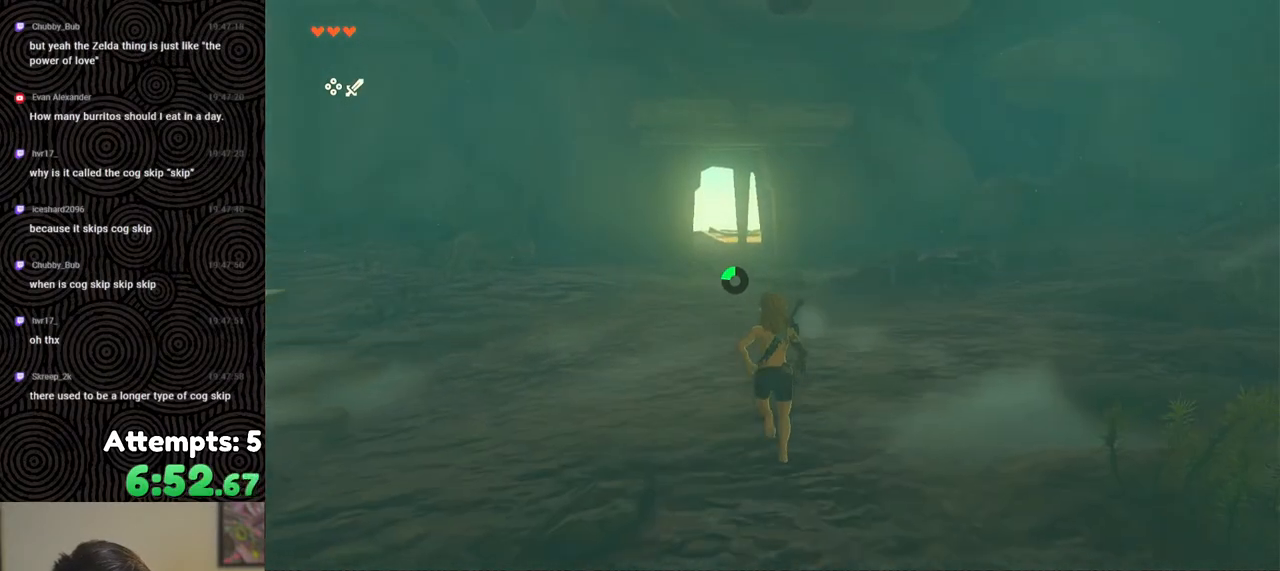
{"buttons": [], "left_stick": "up", "right_stick": "center", "events": []}
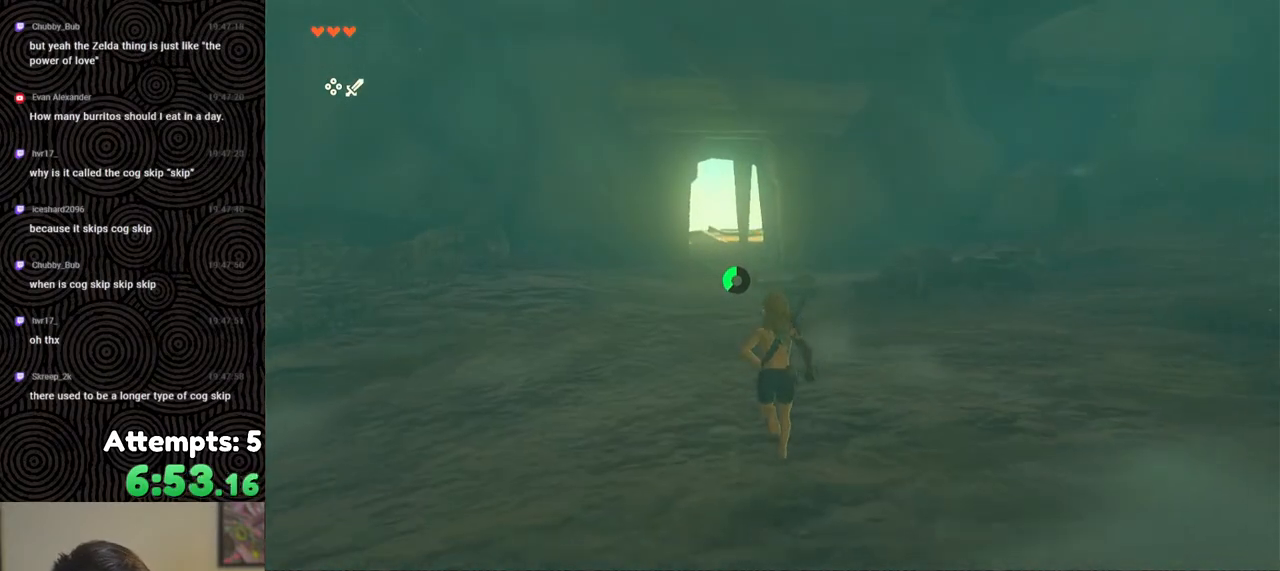
{"buttons": [], "left_stick": "up", "right_stick": "center", "events": []}
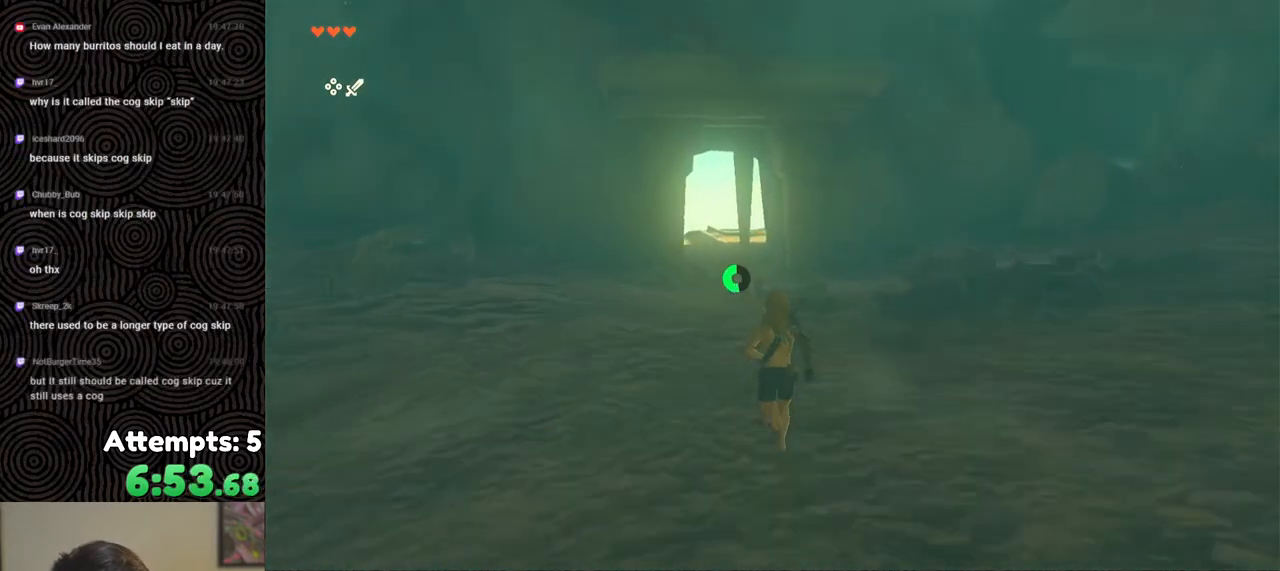
{"buttons": ["B"], "left_stick": "up", "right_stick": "center", "events": [[267, "B", "down"]]}
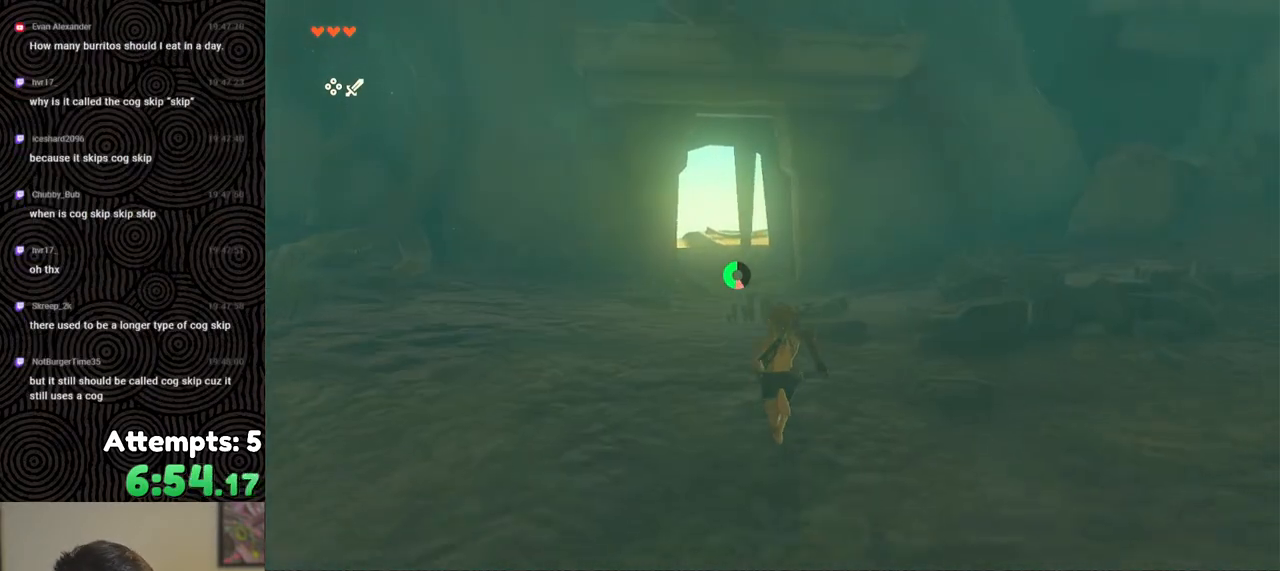
{"buttons": ["B"], "left_stick": "up", "right_stick": "center", "events": []}
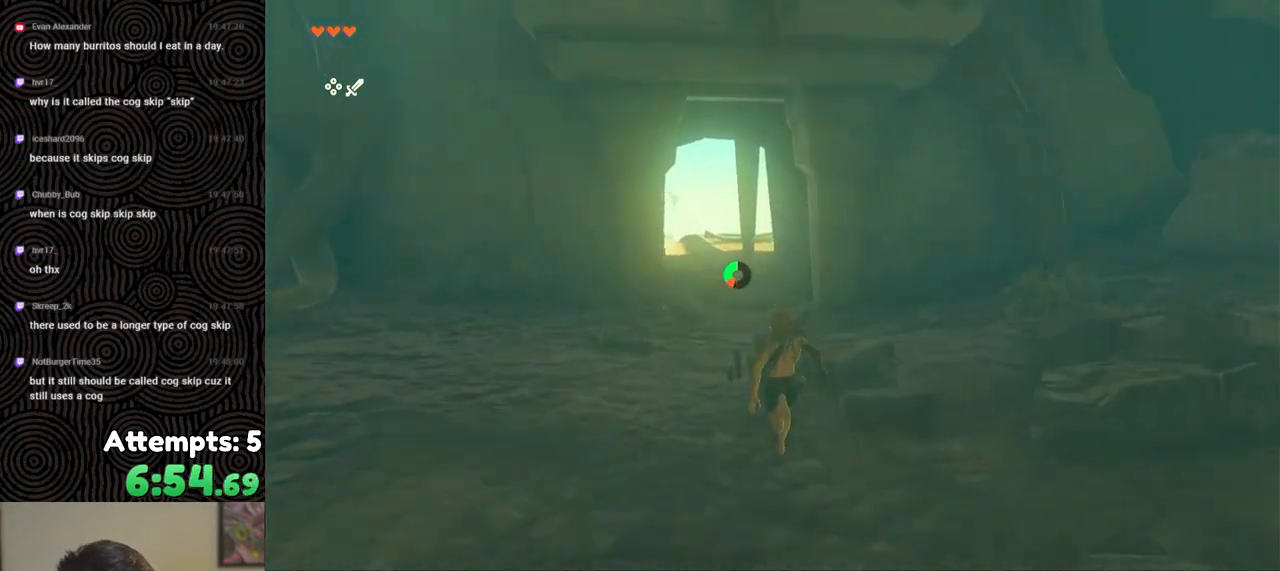
{"buttons": ["B"], "left_stick": "up", "right_stick": "center", "events": []}
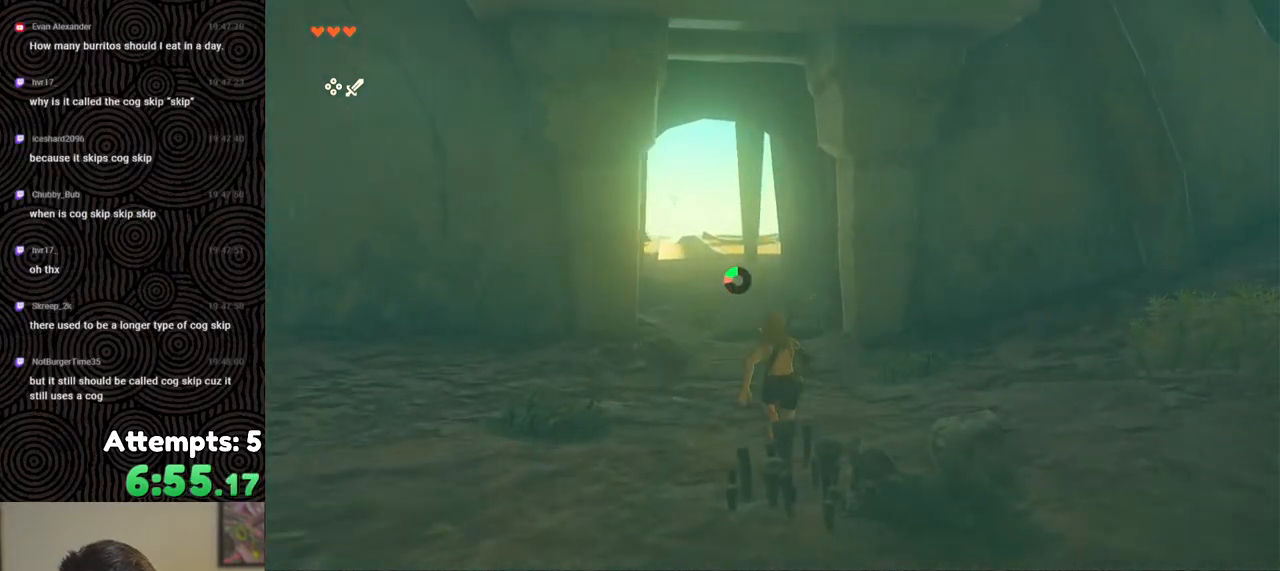
{"buttons": ["B"], "left_stick": "up", "right_stick": "center", "events": []}
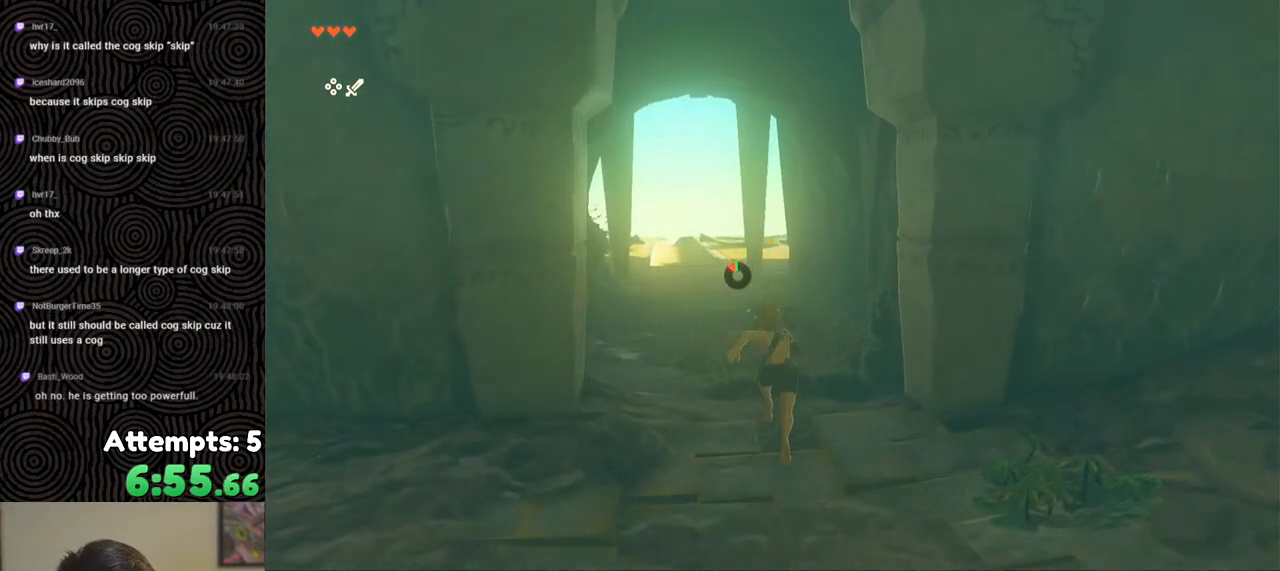
{"buttons": [], "left_stick": "up", "right_stick": "center", "events": [[83, "B", "up"]]}